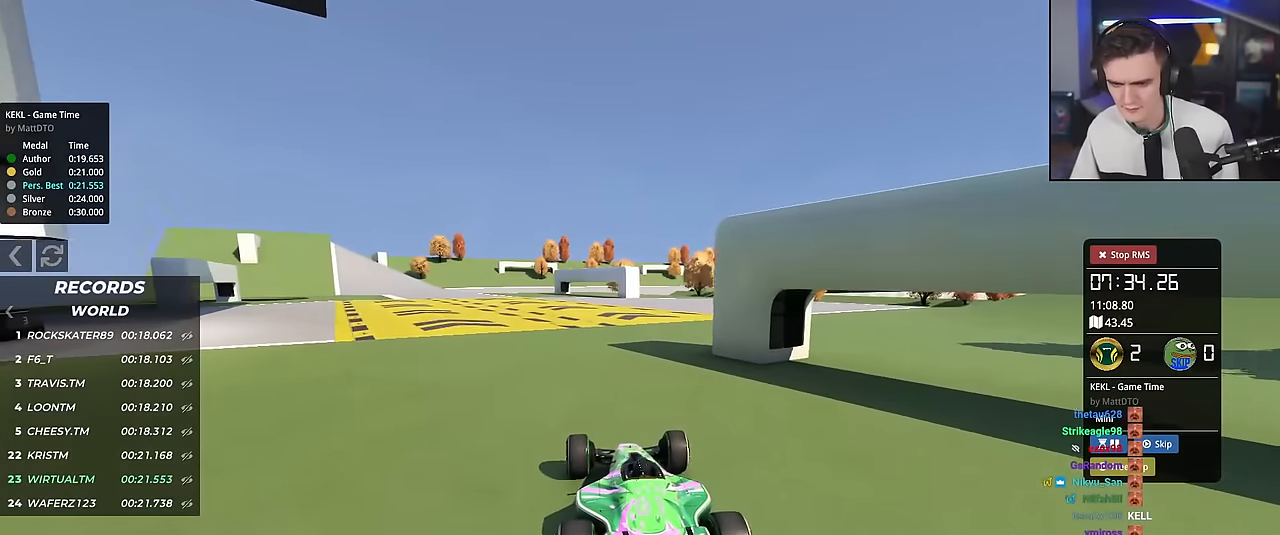
Gameplay with keyboard; each line is a JSON object with the keys held at the frame after it. "events" lists presses ("down") and releases ("up") of "brake", "down", "left", "right" and "up" between this image and that frame as [ms after this image, input, new state], when the widget could be followed in between. No other keys are recorded. Mouse input is not recorded. Key names are as the overlay labels them; some are game actions (e.g. jump) rather than physical keys.
{"keys": ["up"], "events": [[150, "left", "down"], [200, "left", "up"]]}
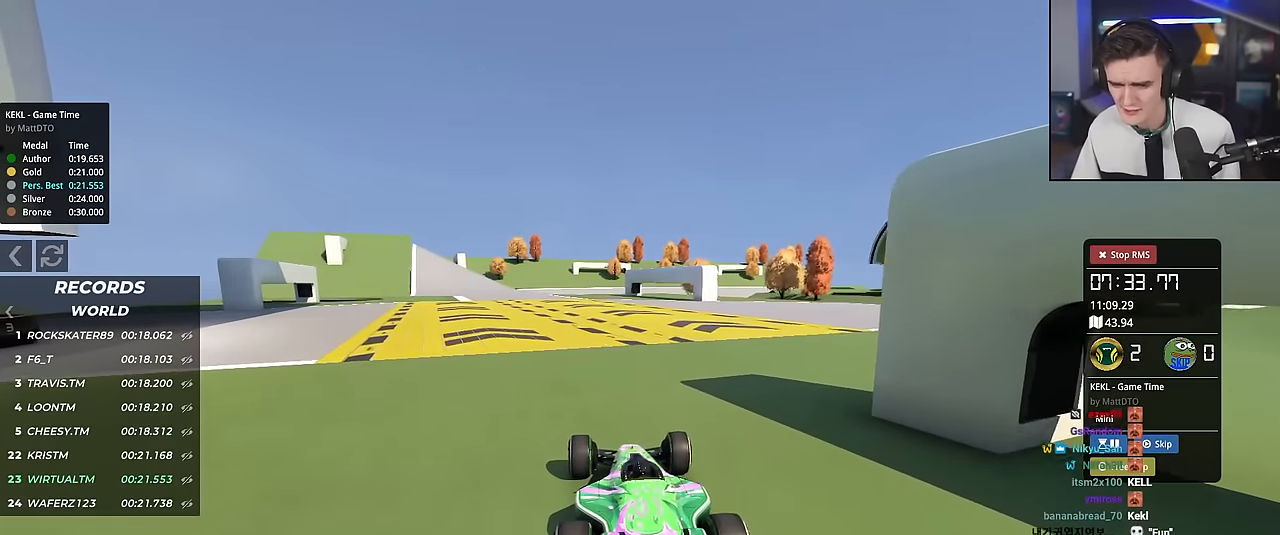
{"keys": ["up"], "events": []}
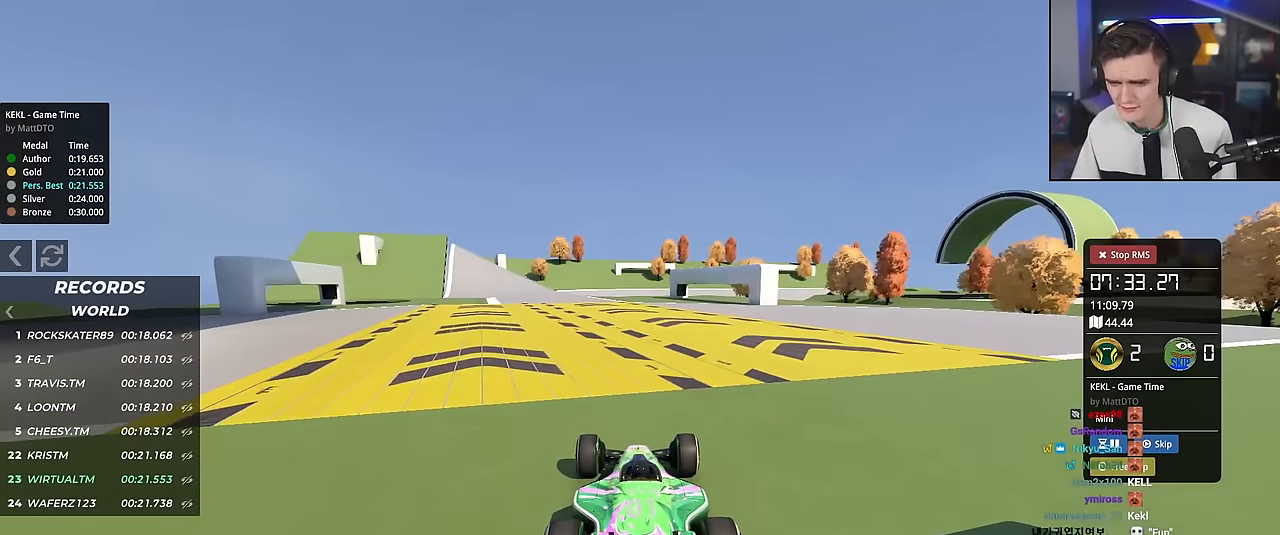
{"keys": ["up"], "events": []}
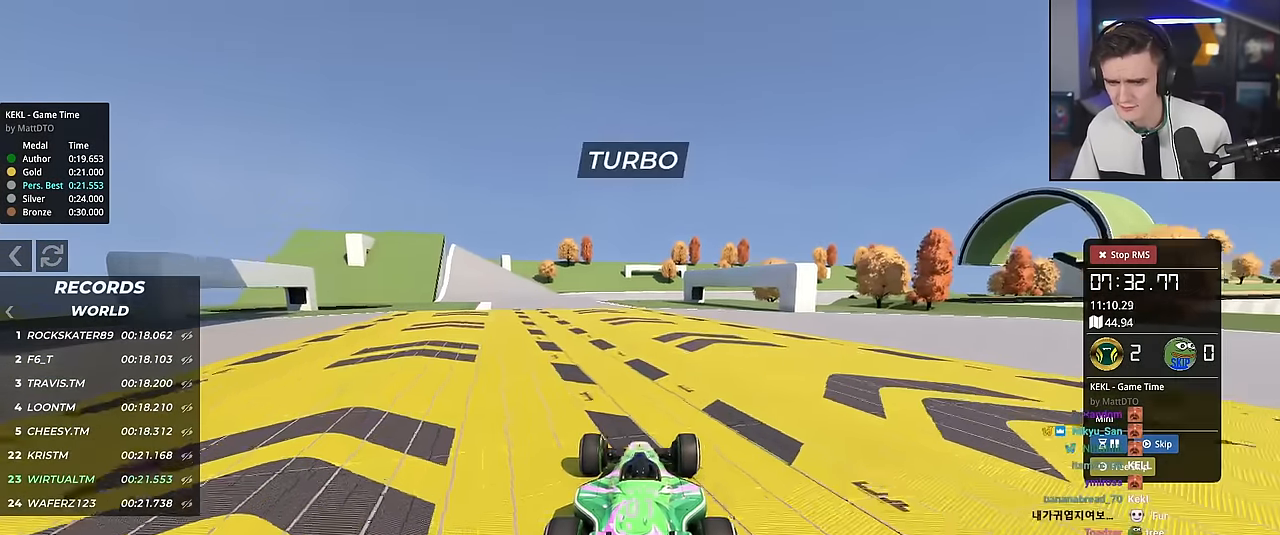
{"keys": ["up"], "events": [[150, "left", "down"], [200, "left", "up"]]}
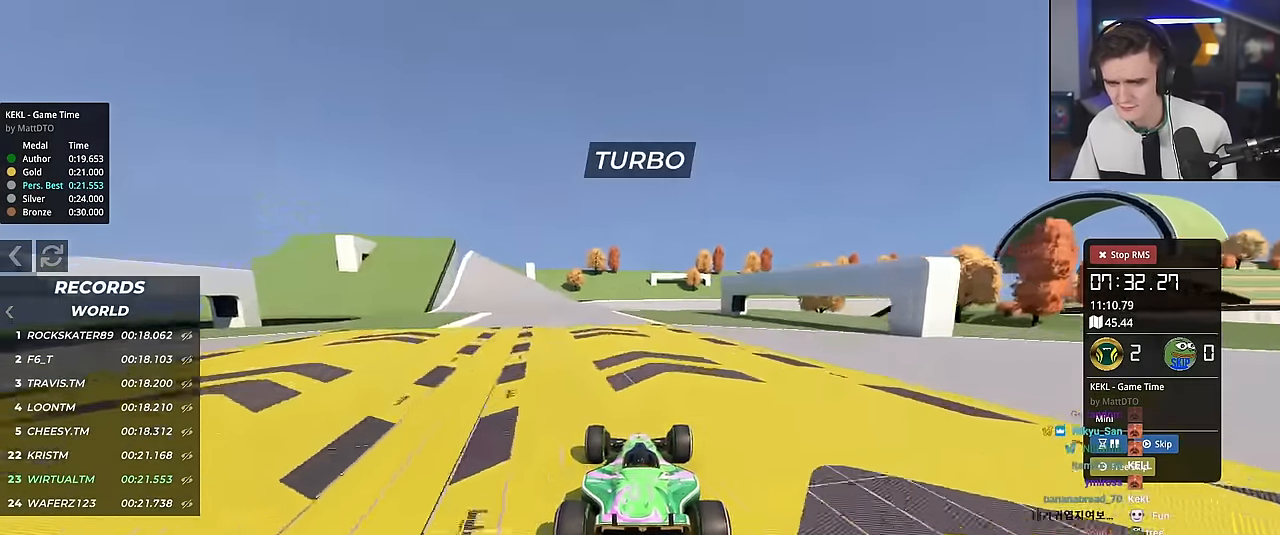
{"keys": ["up"], "events": [[217, "left", "down"], [300, "left", "up"]]}
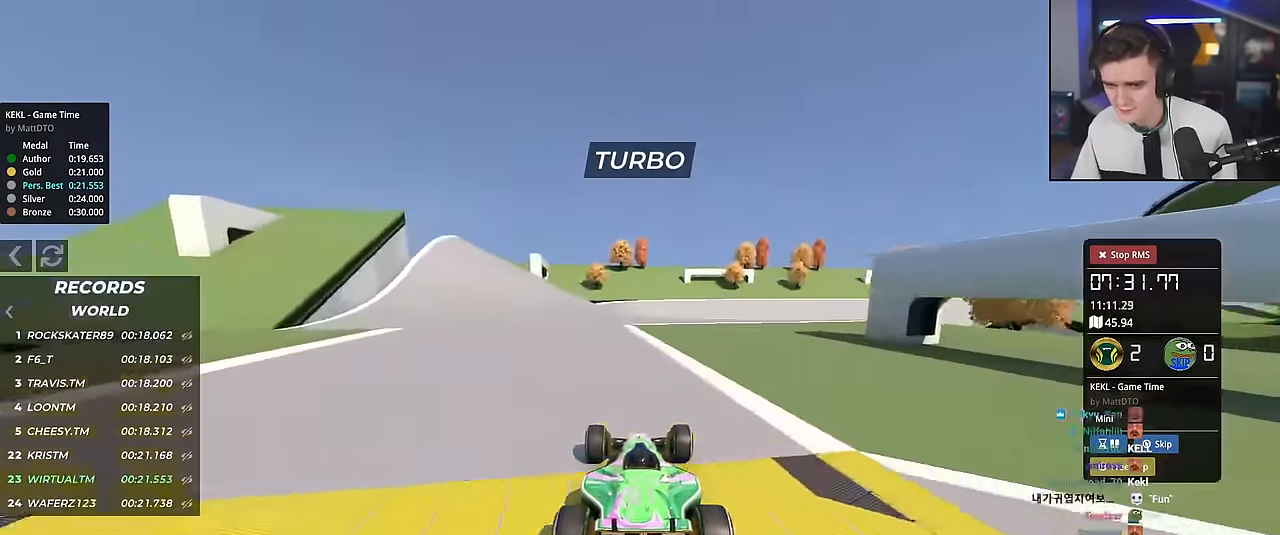
{"keys": ["right", "up"], "events": [[83, "left", "down"], [183, "left", "up"], [267, "left", "down"], [317, "left", "up"], [417, "right", "down"]]}
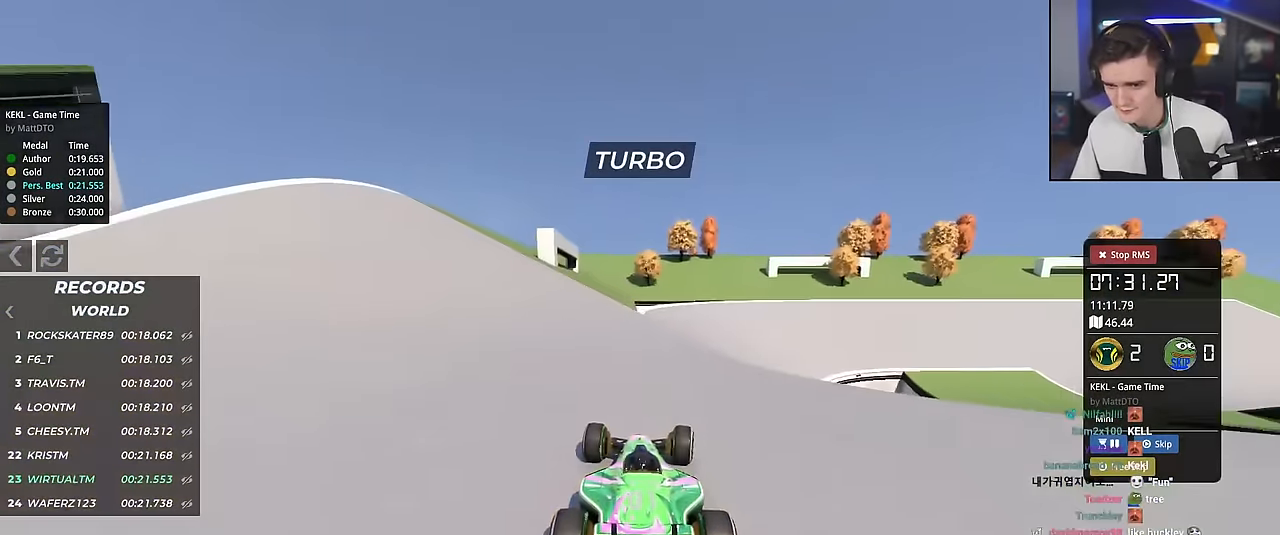
{"keys": ["right", "up"], "events": [[17, "right", "up"], [50, "right", "down"]]}
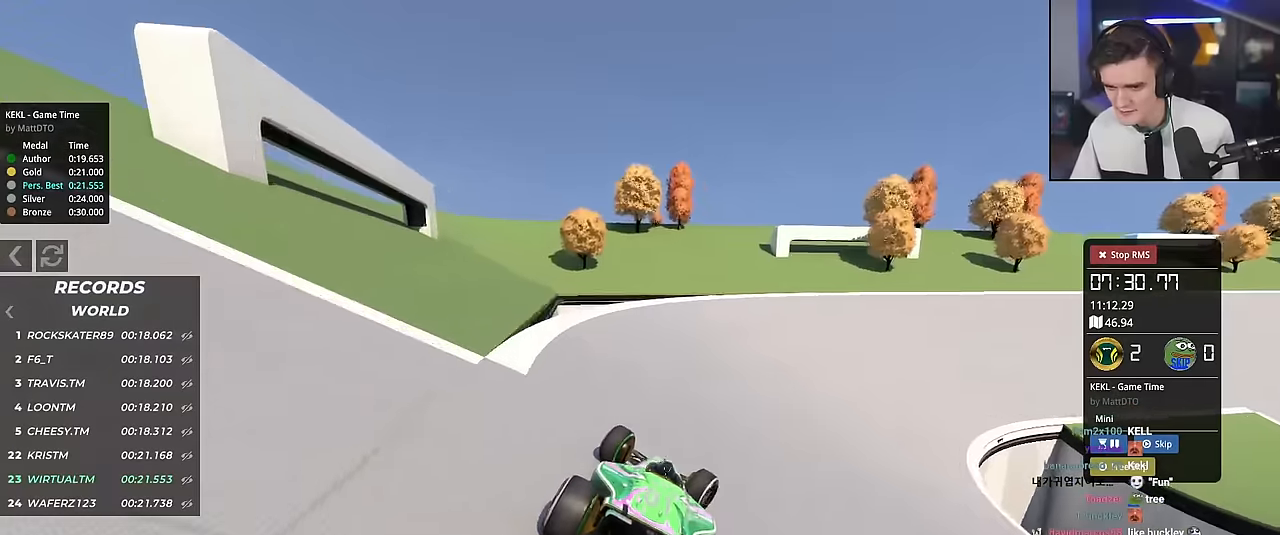
{"keys": ["right", "up"], "events": [[66, "up", "up"], [167, "up", "down"]]}
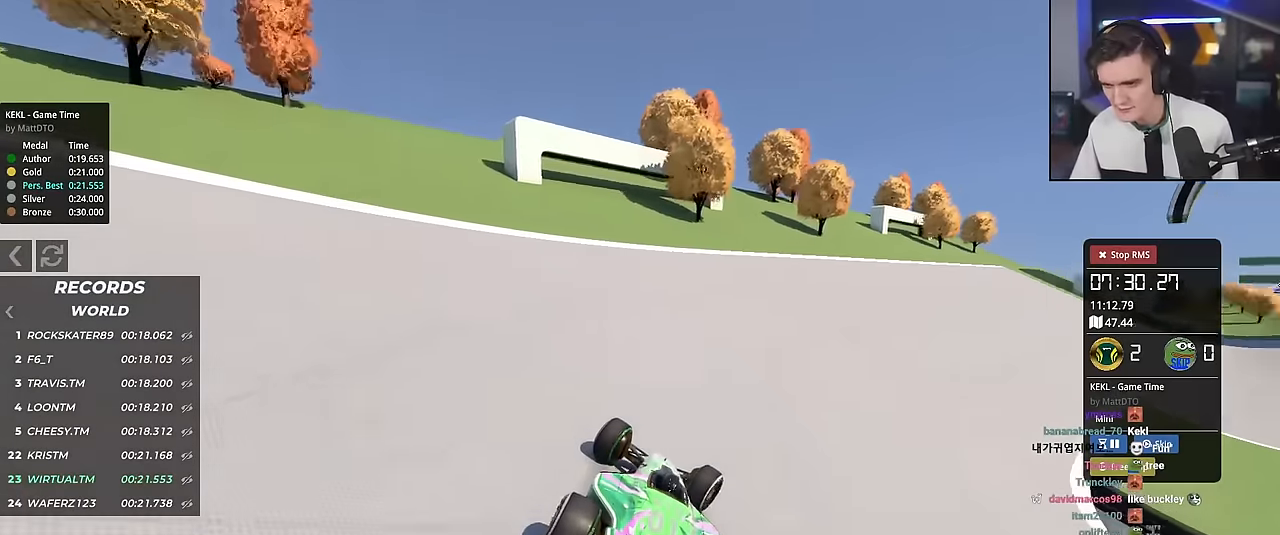
{"keys": ["right", "up"], "events": []}
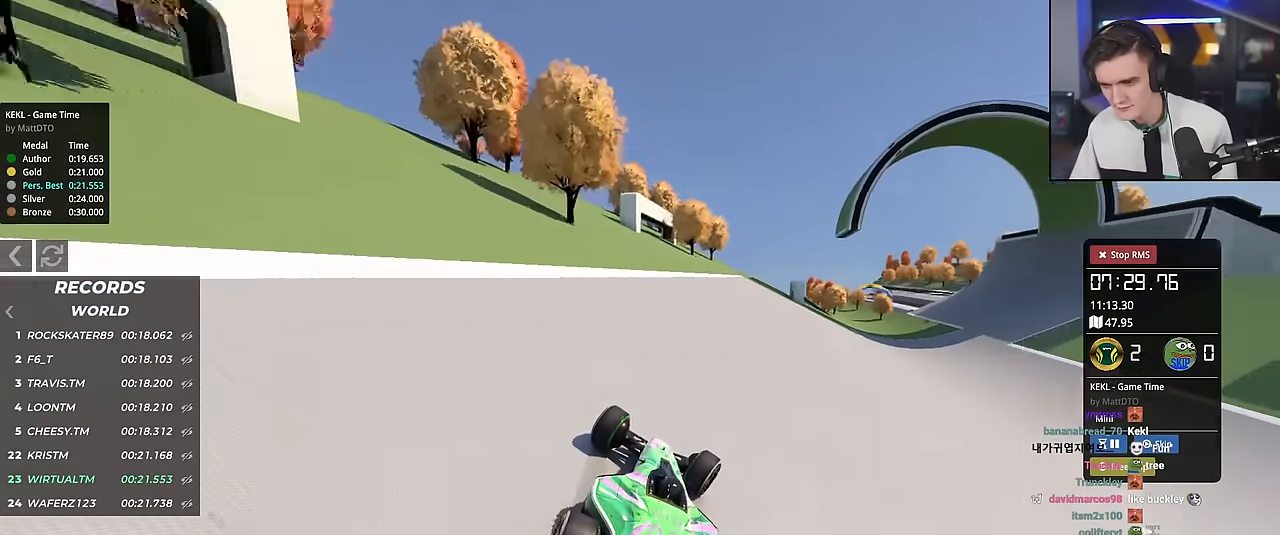
{"keys": ["right", "up"], "events": []}
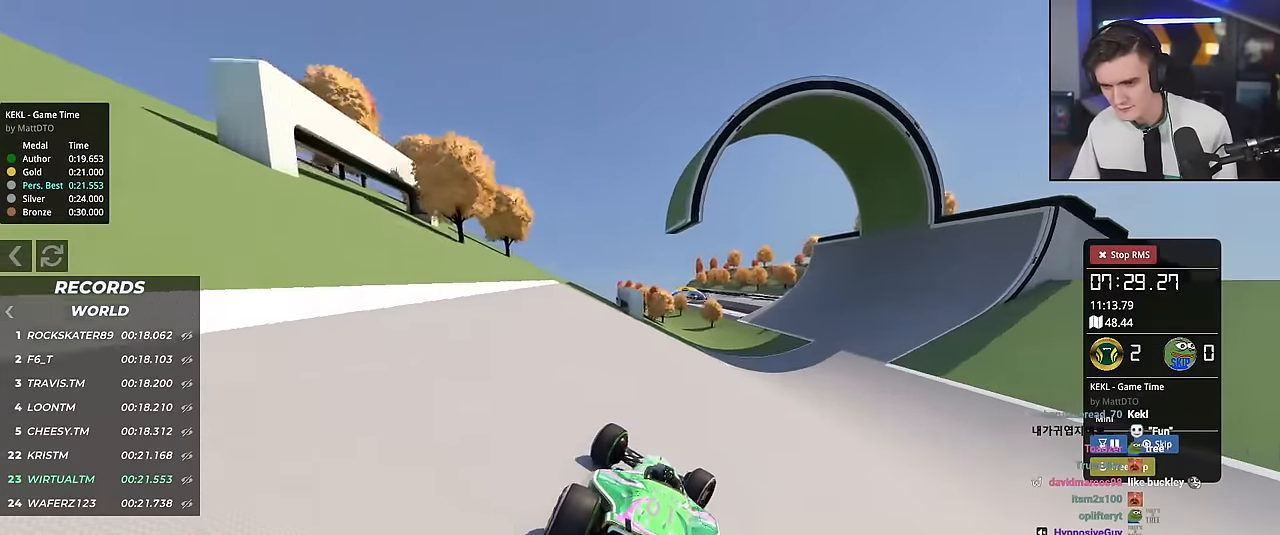
{"keys": ["up"], "events": [[451, "right", "up"]]}
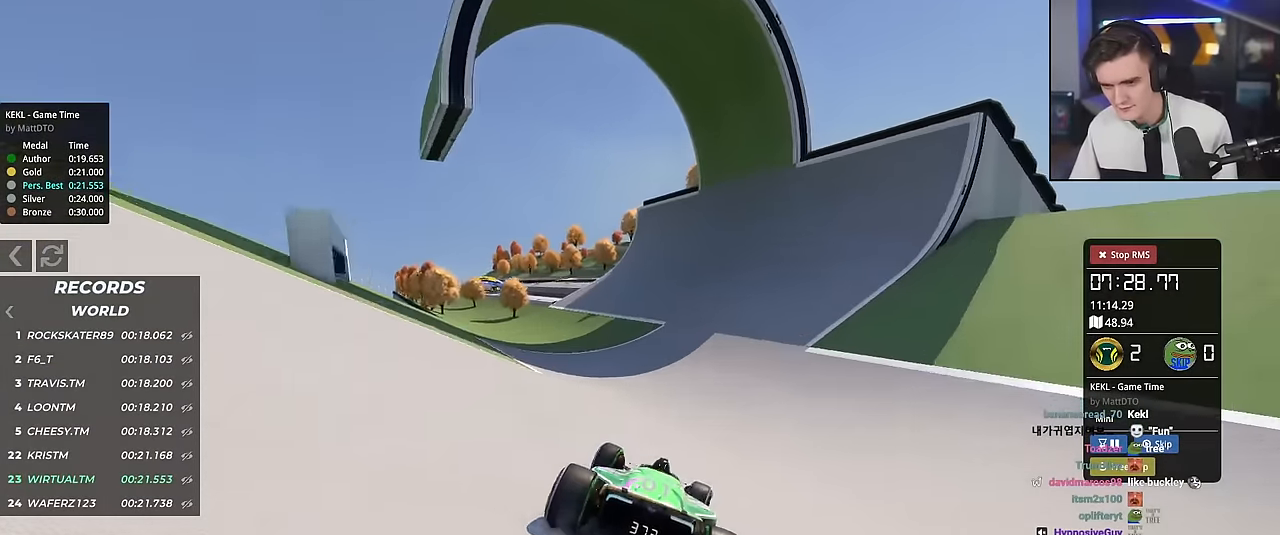
{"keys": ["left", "up"], "events": [[133, "left", "down"], [367, "left", "up"], [417, "left", "down"]]}
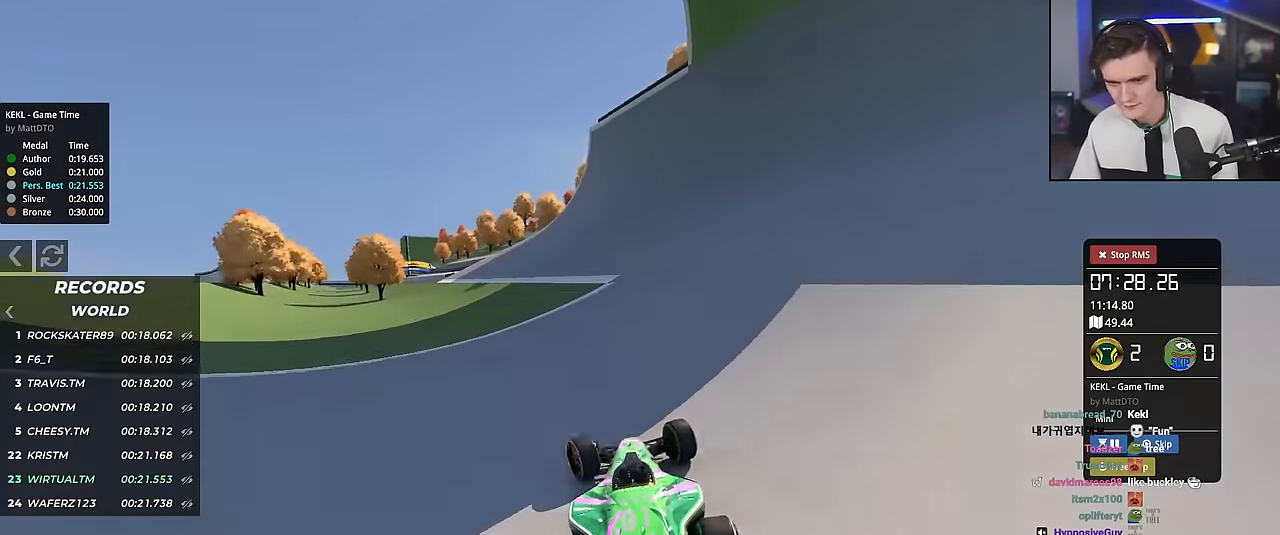
{"keys": ["left", "up"], "events": [[384, "left", "up"], [484, "left", "down"]]}
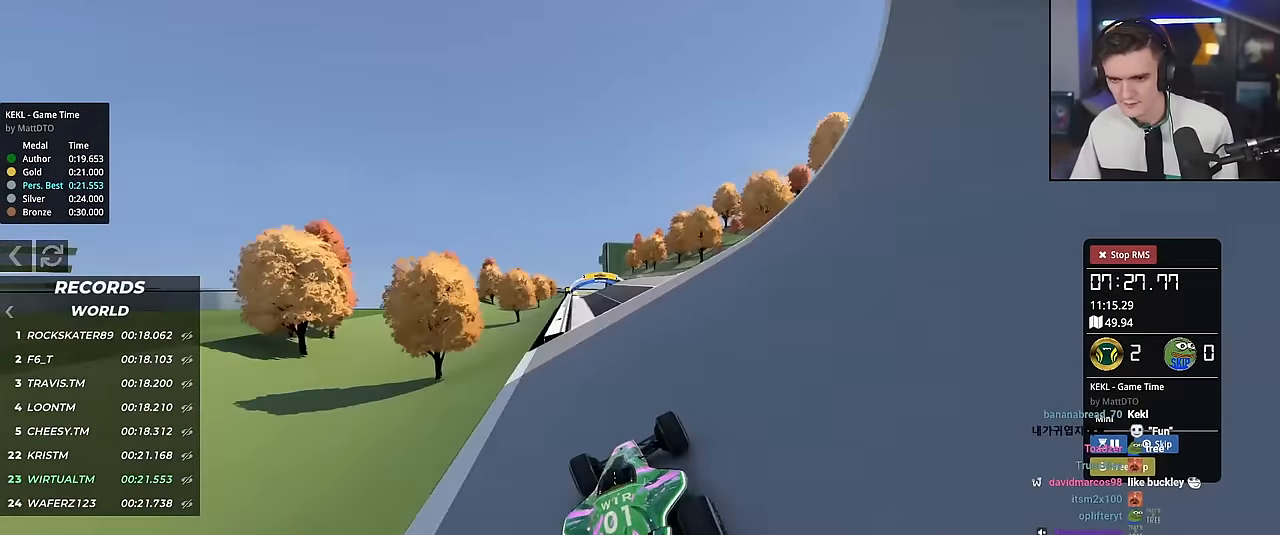
{"keys": ["up"], "events": [[66, "left", "up"], [167, "right", "down"], [217, "right", "up"]]}
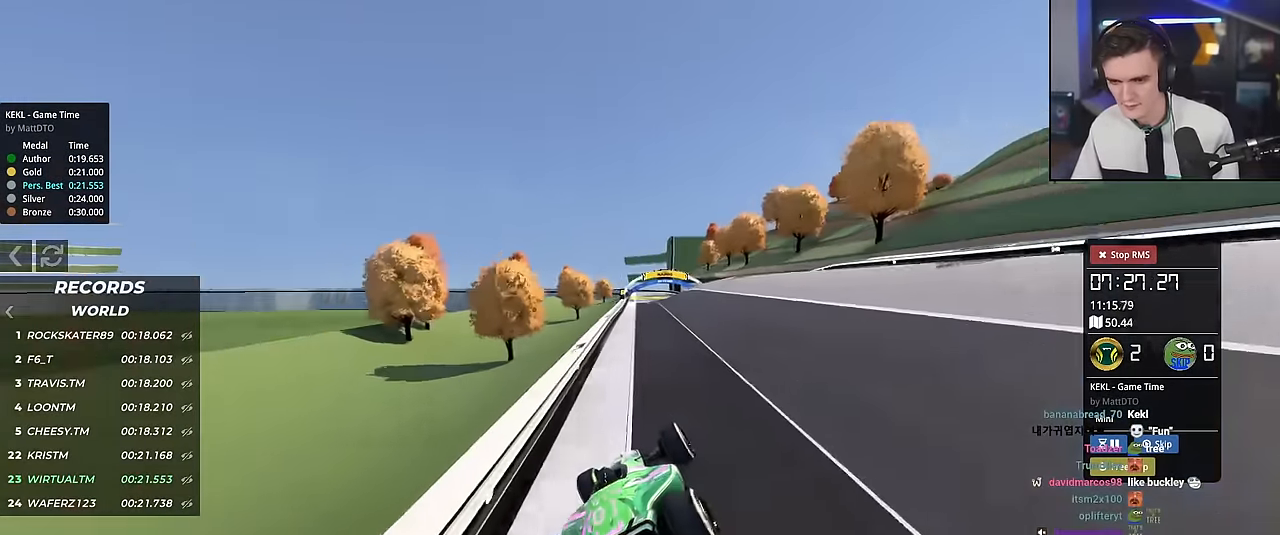
{"keys": ["left", "up"], "events": [[134, "left", "down"], [184, "left", "up"], [267, "right", "down"], [367, "right", "up"], [467, "left", "down"]]}
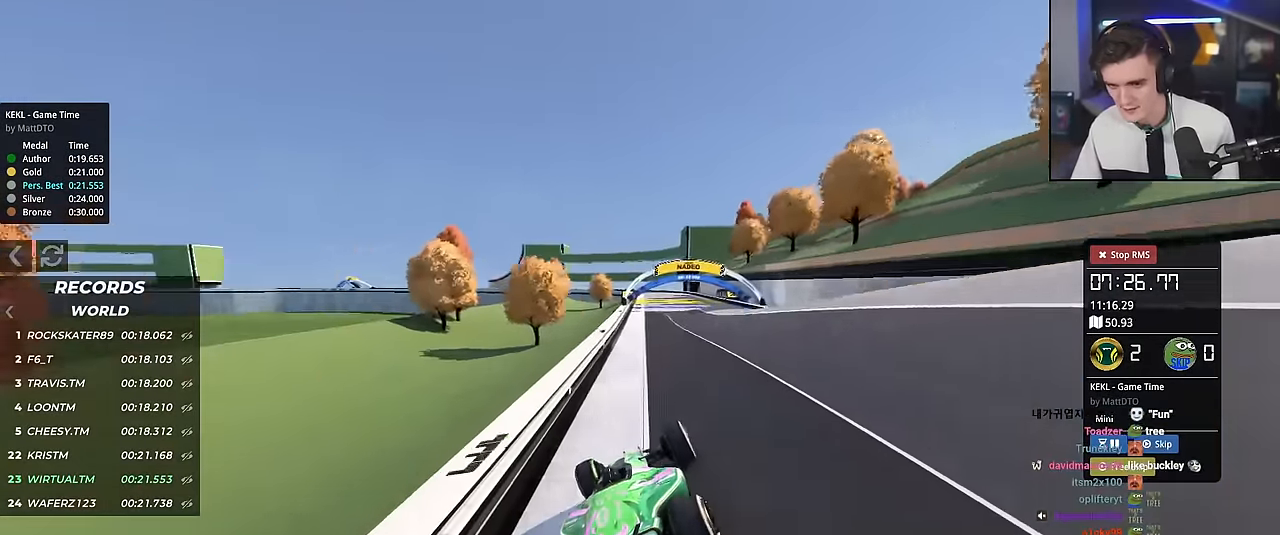
{"keys": ["up"], "events": [[50, "left", "up"]]}
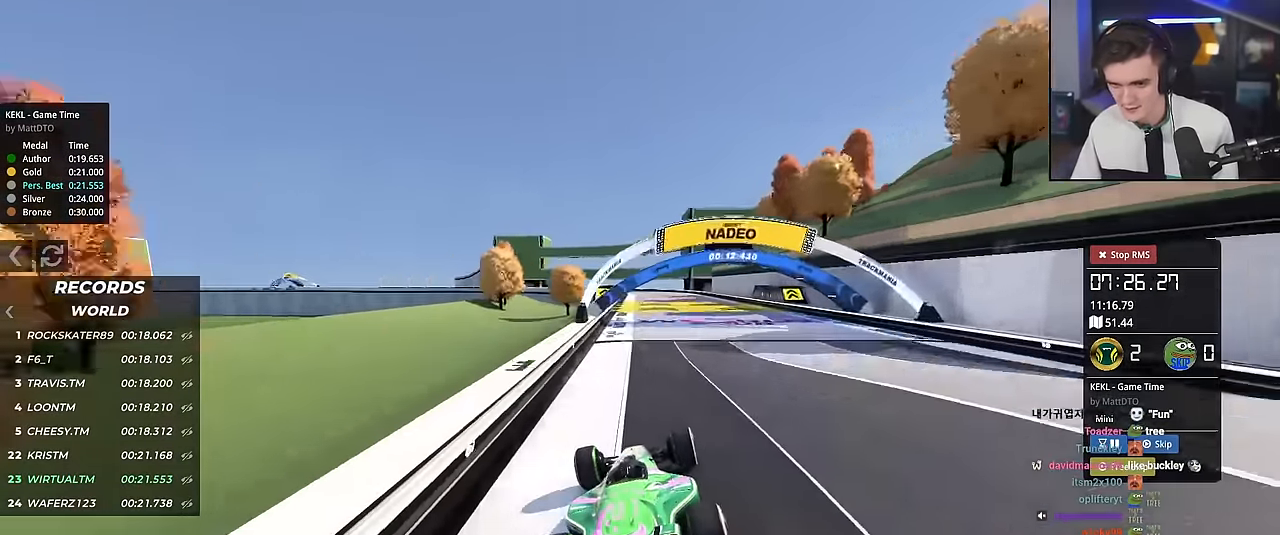
{"keys": ["left", "up"], "events": [[167, "right", "down"], [401, "right", "up"], [501, "left", "down"]]}
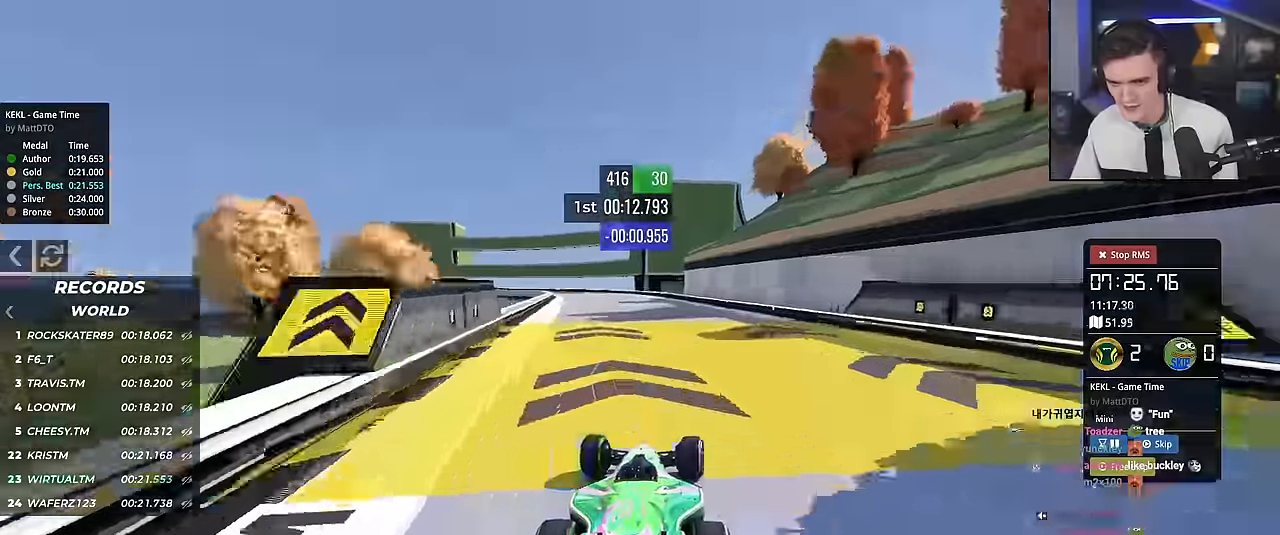
{"keys": ["left", "up"], "events": [[83, "left", "up"], [183, "left", "down"], [366, "left", "up"], [416, "left", "down"]]}
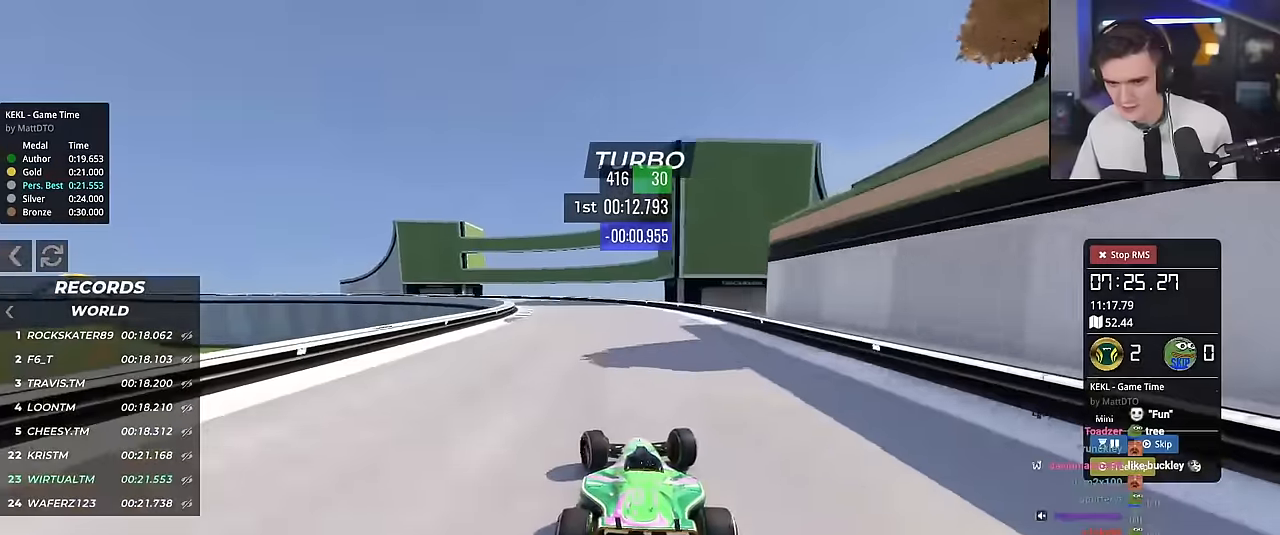
{"keys": ["left", "up"], "events": []}
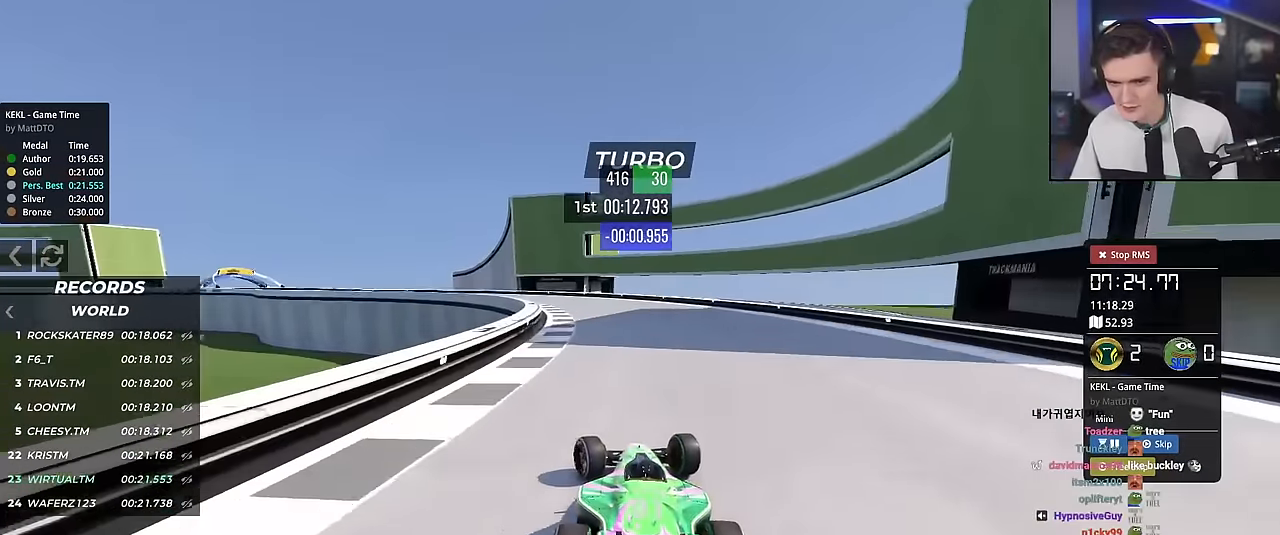
{"keys": ["left", "up"], "events": []}
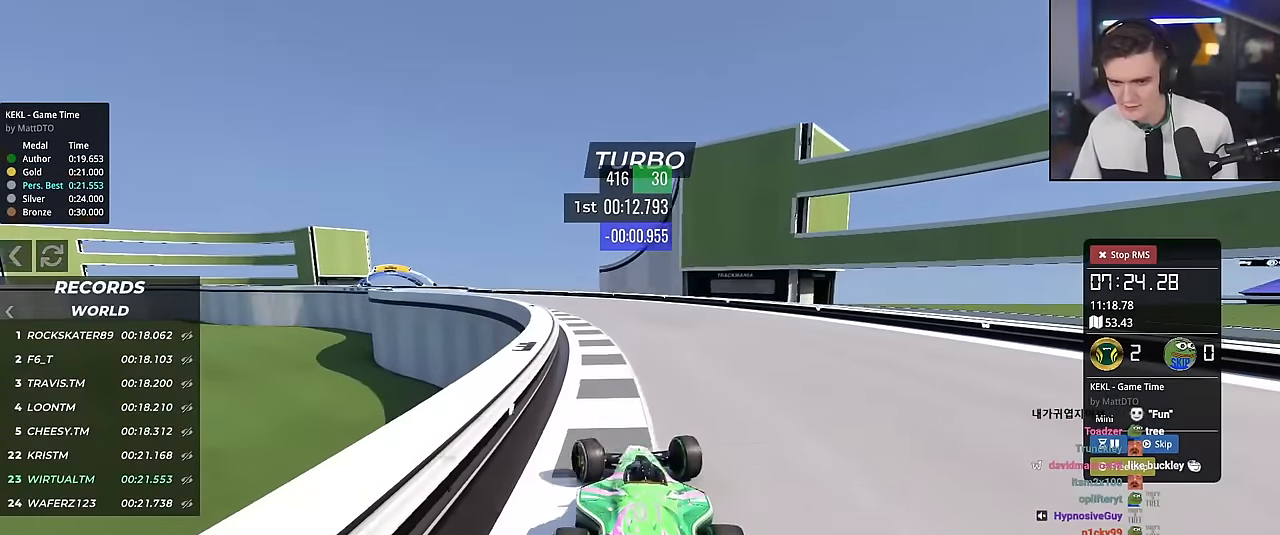
{"keys": ["up"], "events": [[384, "left", "up"]]}
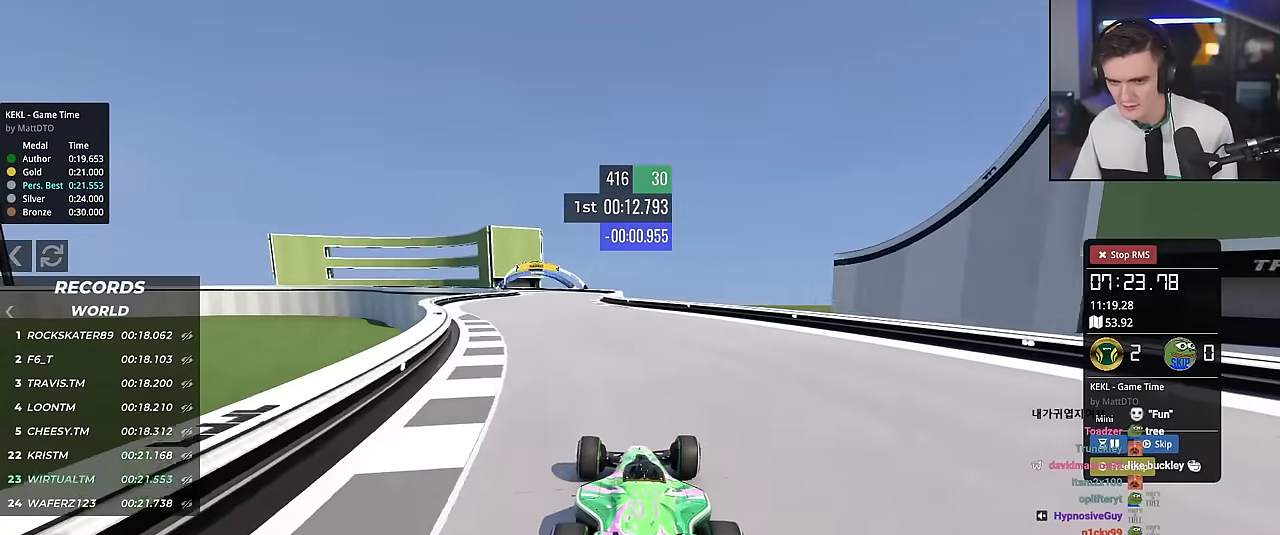
{"keys": ["up"], "events": [[67, "left", "down"], [167, "left", "up"], [267, "left", "down"], [451, "left", "up"]]}
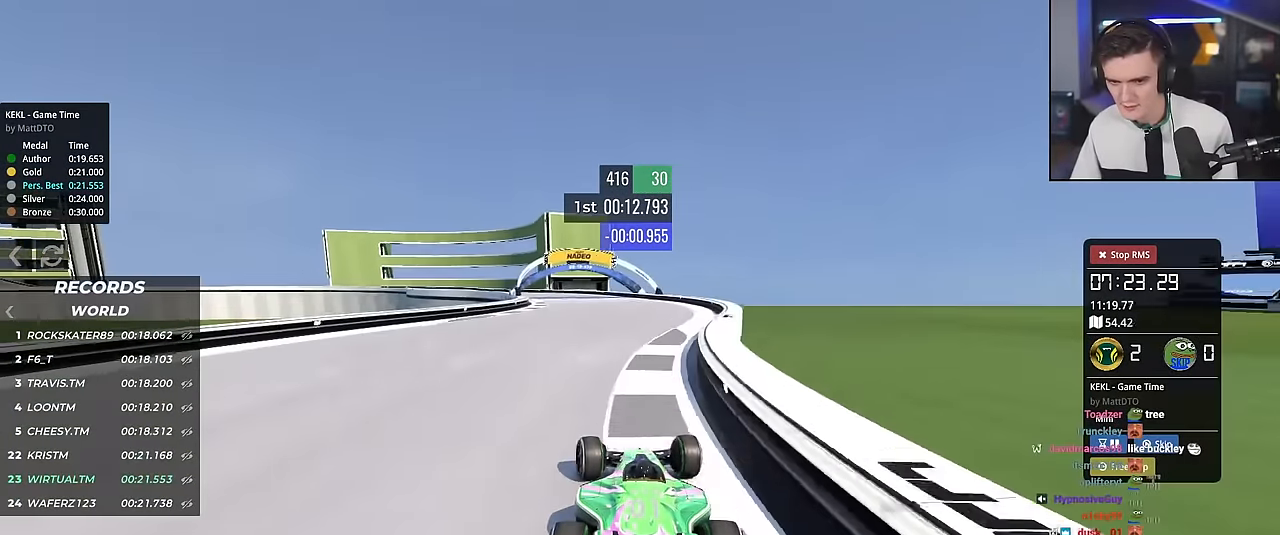
{"keys": ["up"], "events": [[50, "left", "down"], [284, "left", "up"], [367, "left", "down"], [467, "left", "up"]]}
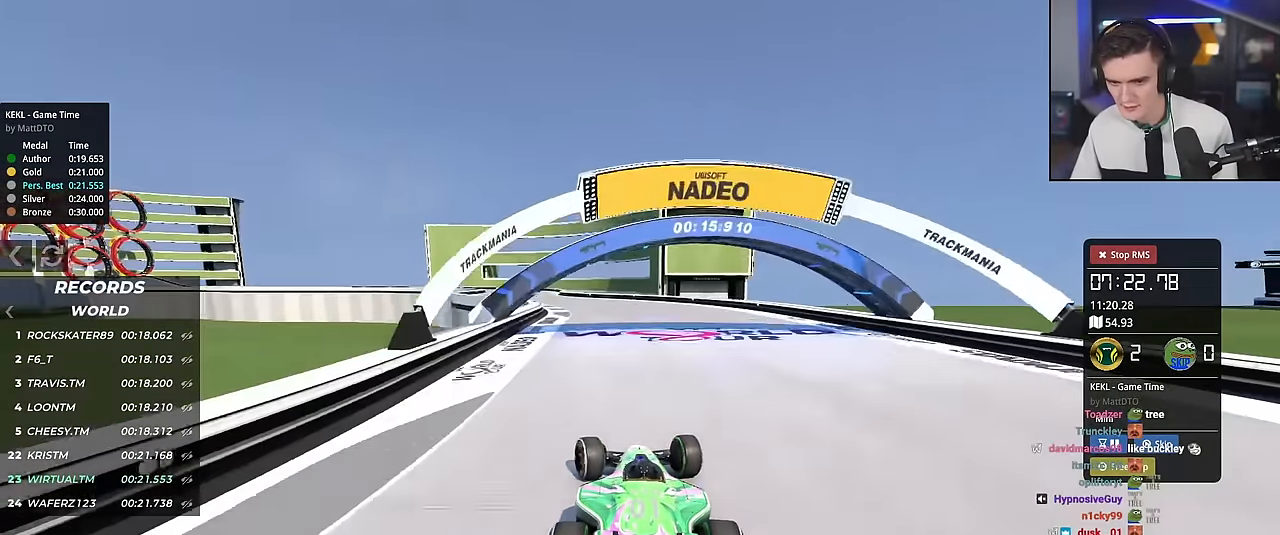
{"keys": ["up"], "events": [[51, "left", "down"], [201, "left", "up"], [251, "left", "down"], [368, "left", "up"]]}
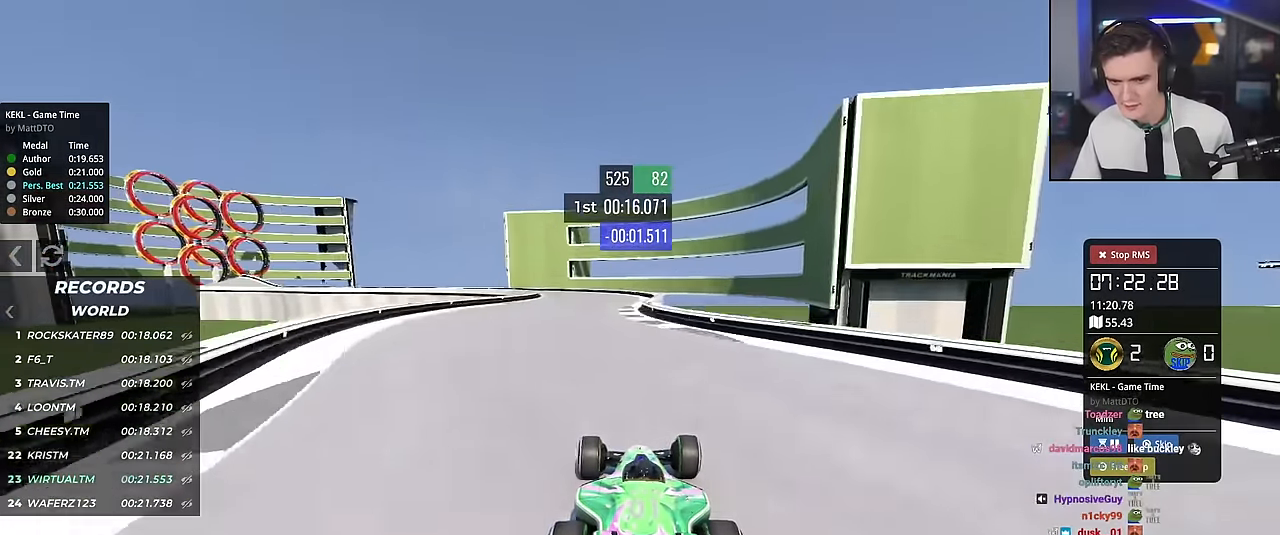
{"keys": ["left", "up"], "events": [[167, "left", "down"], [350, "left", "up"], [400, "left", "down"]]}
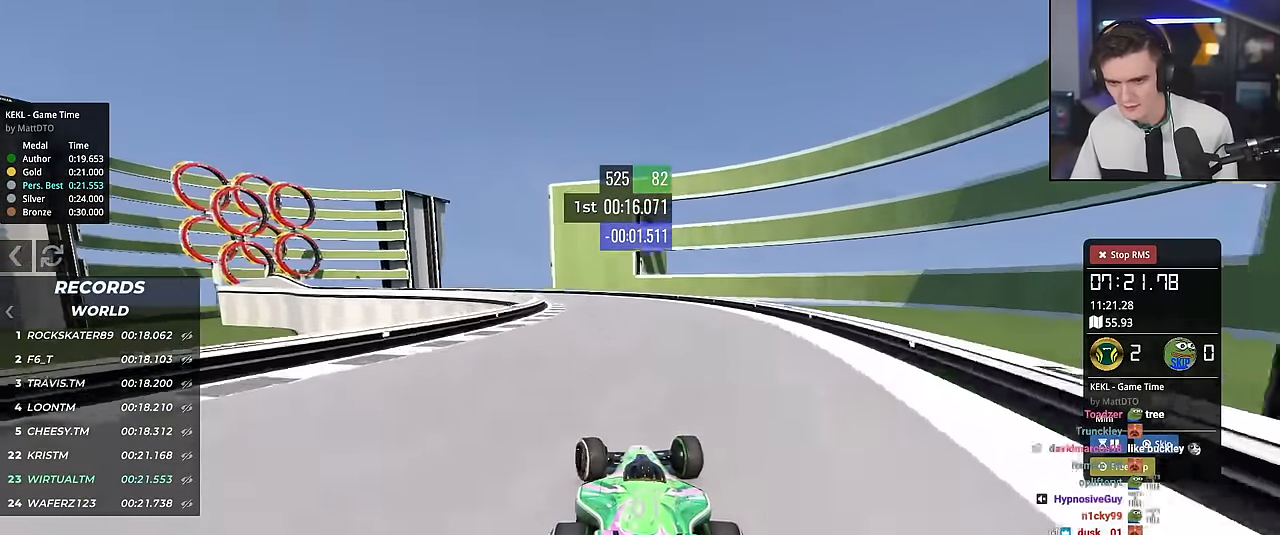
{"keys": ["left", "up"], "events": [[51, "left", "up"], [84, "left", "down"]]}
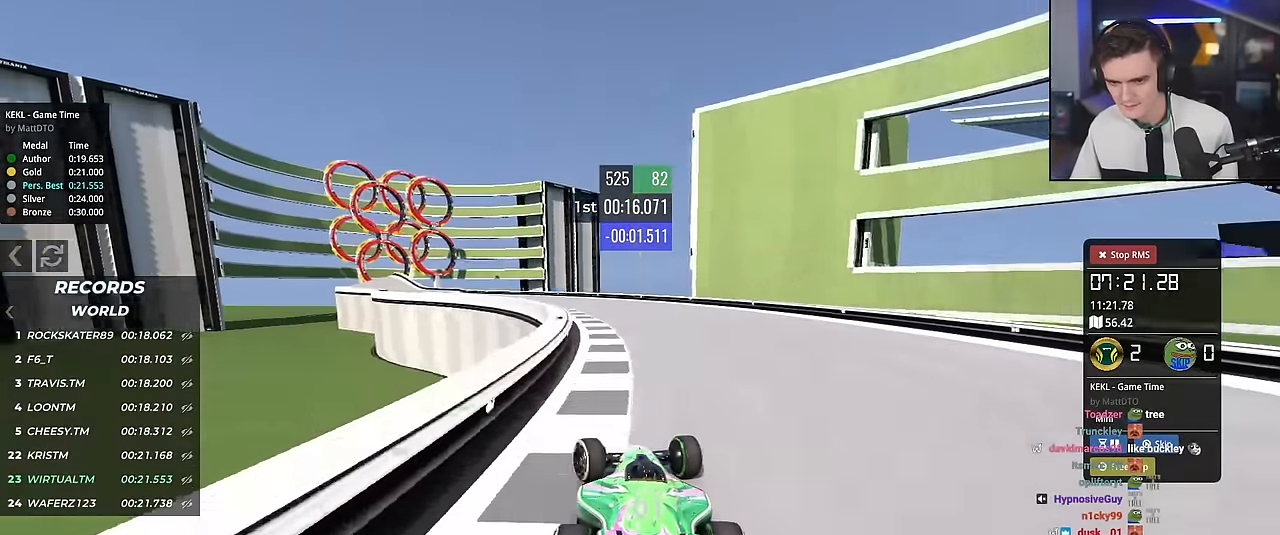
{"keys": ["left", "up"], "events": [[50, "left", "up"], [100, "left", "down"]]}
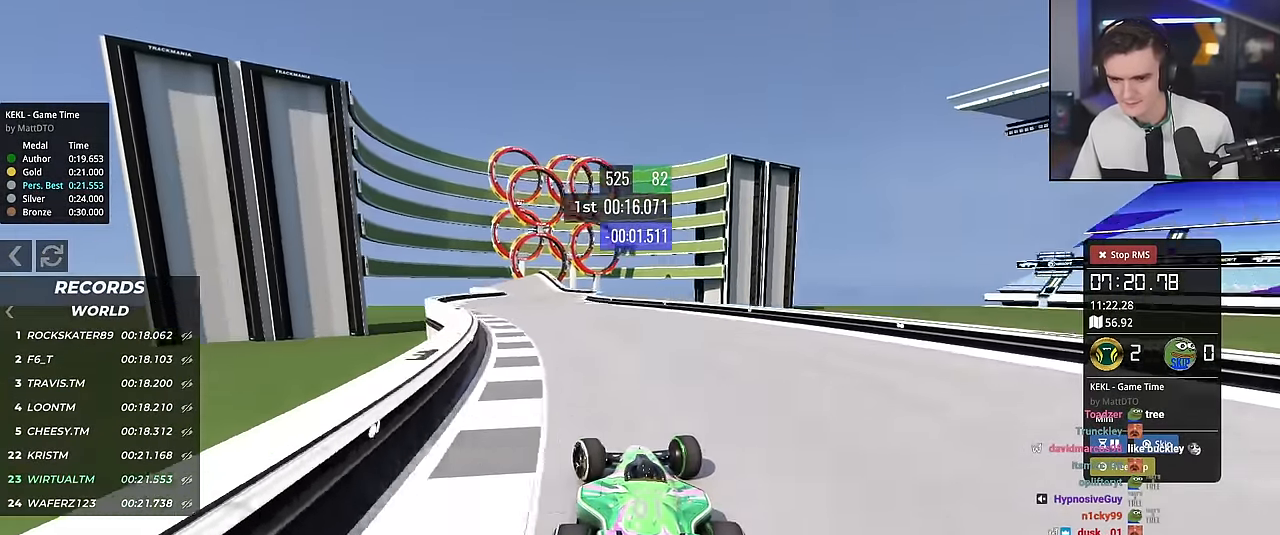
{"keys": ["up"], "events": [[117, "left", "up"]]}
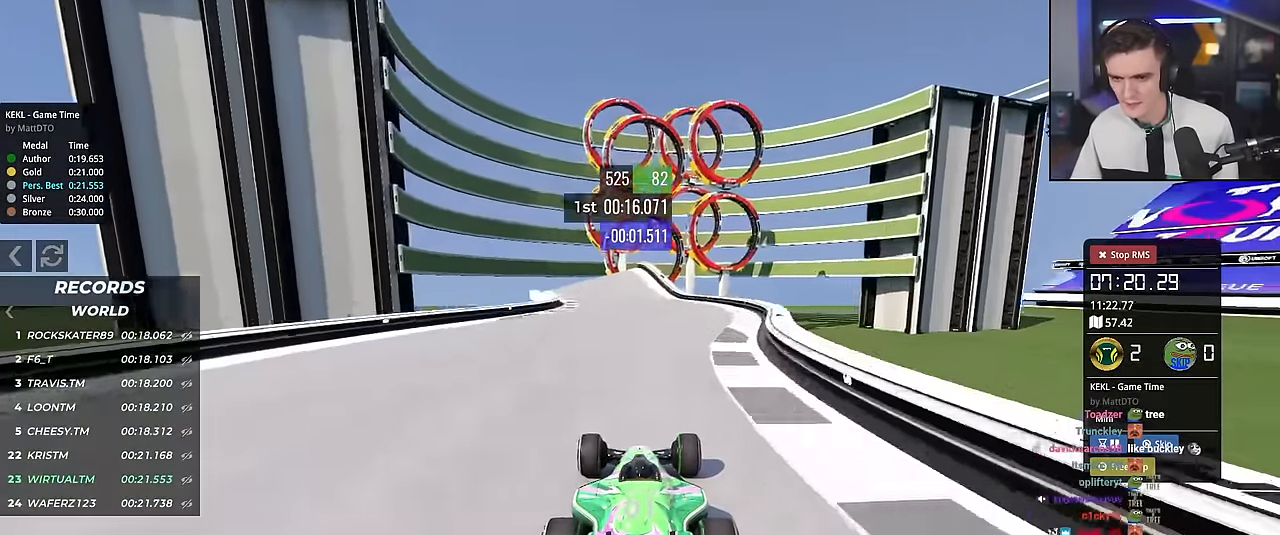
{"keys": ["up"], "events": [[417, "right", "down"], [467, "right", "up"]]}